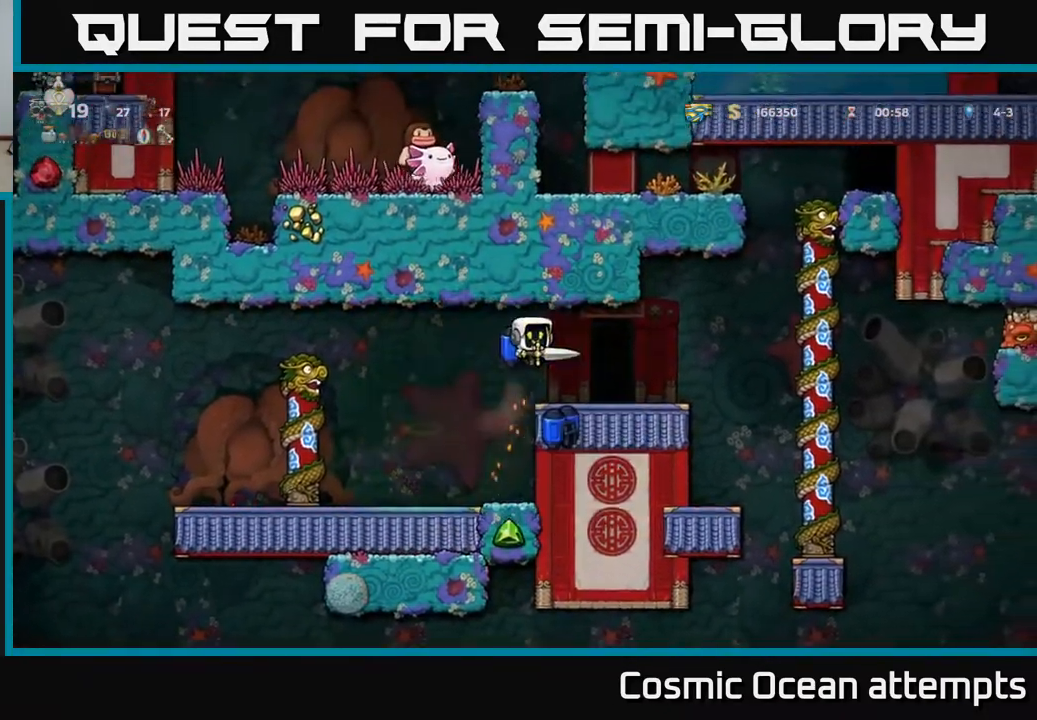
Gameplay with a controller (Xbox layout); each line is a JSON object with the inputs held at the frame after it. "events" lists button and stick changes between this image and that frame as [ms after this image, input, new state], when the widget could be followed in between.
{"buttons": ["DPAD_RIGHT"], "left_stick": "center", "right_stick": "center", "events": [[17, "DPAD_RIGHT", "down"], [100, "DPAD_RIGHT", "up"], [450, "DPAD_RIGHT", "down"]]}
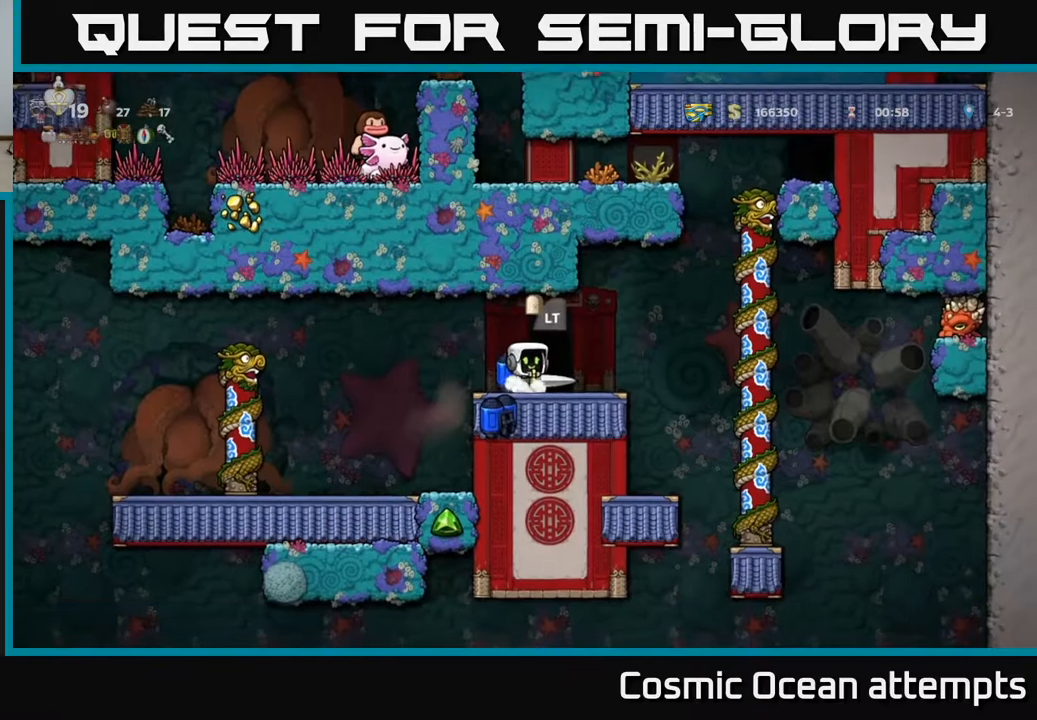
{"buttons": ["DPAD_UP"], "left_stick": "center", "right_stick": "center", "events": [[150, "A", "down"], [300, "A", "up"], [350, "A", "down"], [417, "DPAD_UP", "down"], [433, "DPAD_RIGHT", "up"], [500, "A", "up"]]}
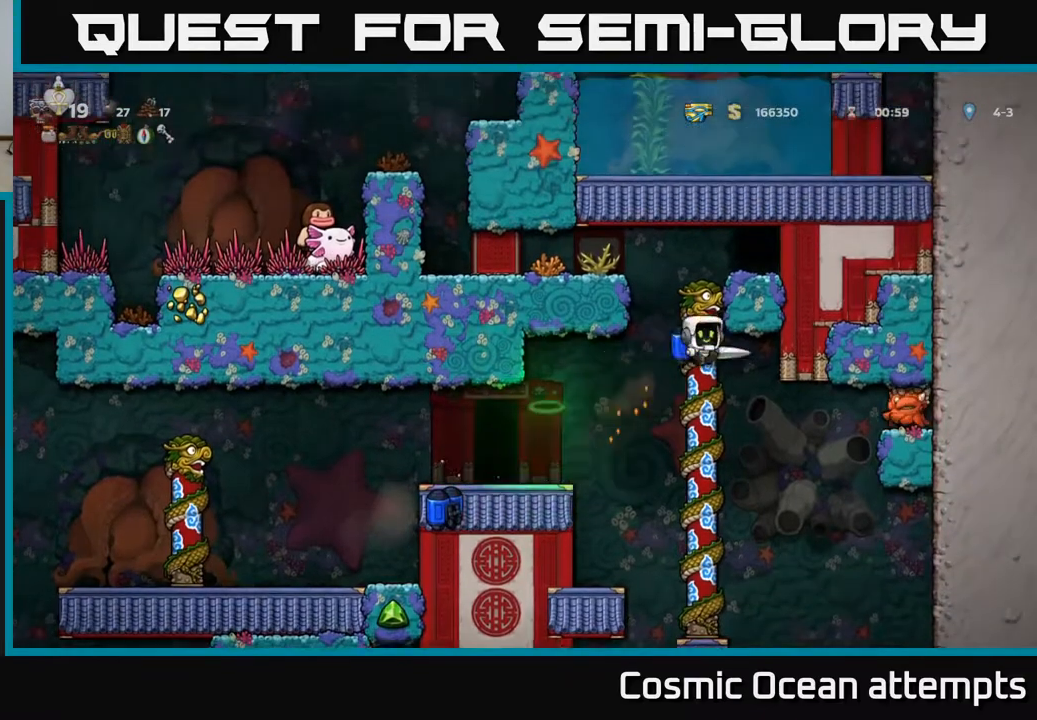
{"buttons": ["DPAD_RIGHT"], "left_stick": "center", "right_stick": "center", "events": [[300, "DPAD_UP", "up"], [317, "A", "down"], [317, "DPAD_RIGHT", "down"], [450, "A", "up"]]}
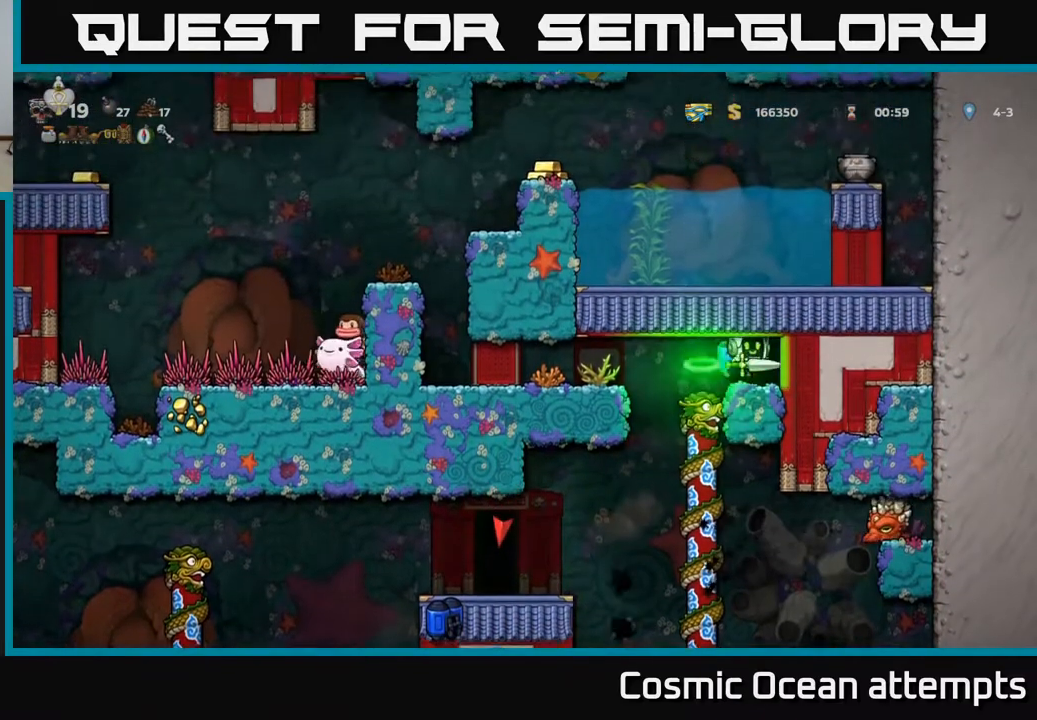
{"buttons": [], "left_stick": "center", "right_stick": "center", "events": [[117, "DPAD_RIGHT", "up"], [417, "DPAD_LEFT", "down"], [450, "DPAD_LEFT", "up"]]}
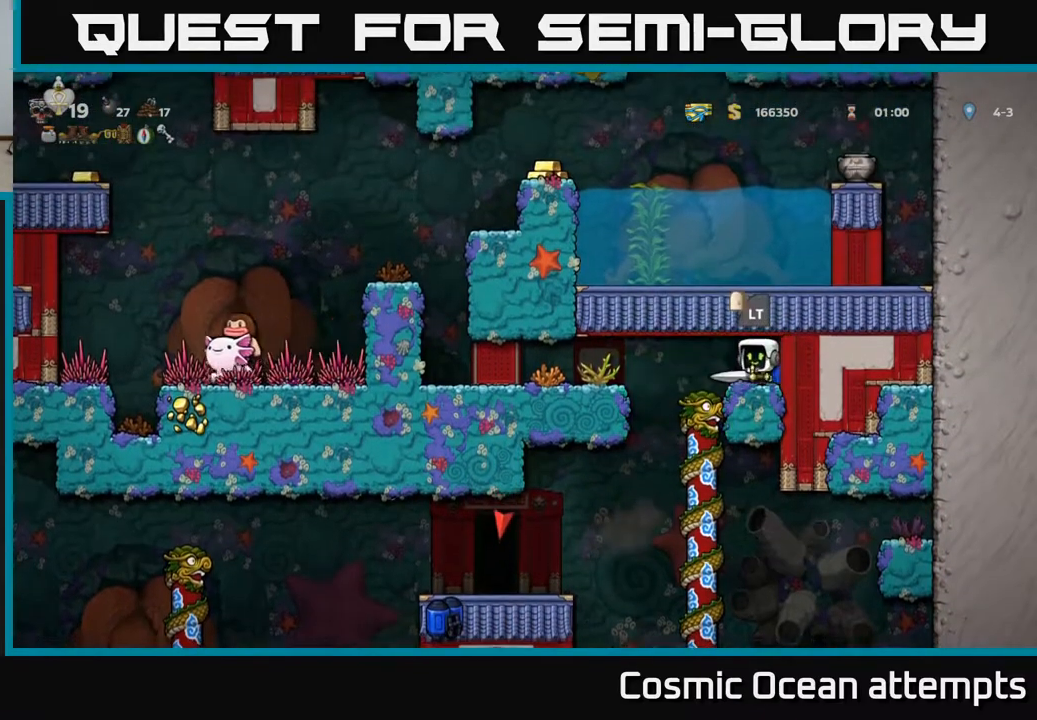
{"buttons": [], "left_stick": "center", "right_stick": "center", "events": []}
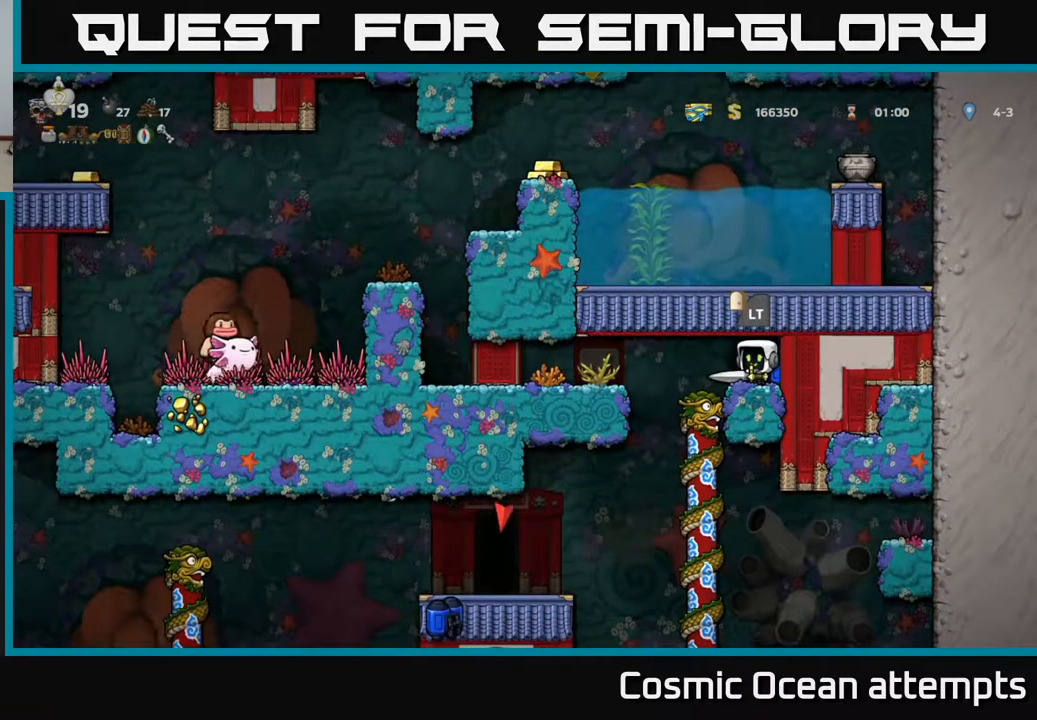
{"buttons": [], "left_stick": "center", "right_stick": "center", "events": []}
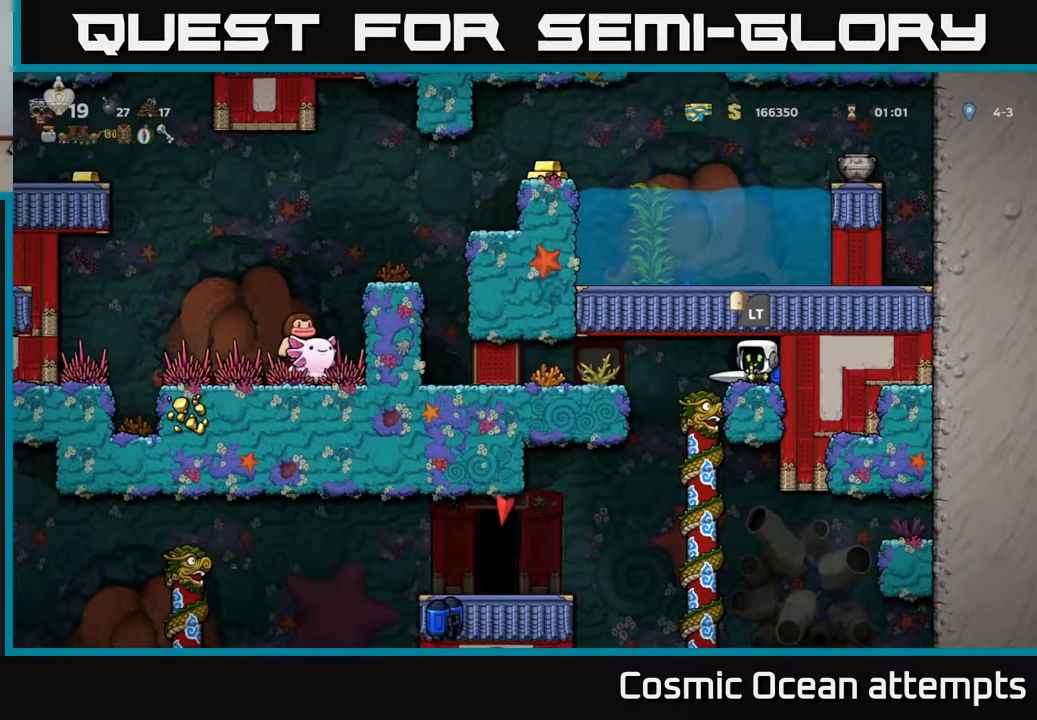
{"buttons": [], "left_stick": "center", "right_stick": "center", "events": []}
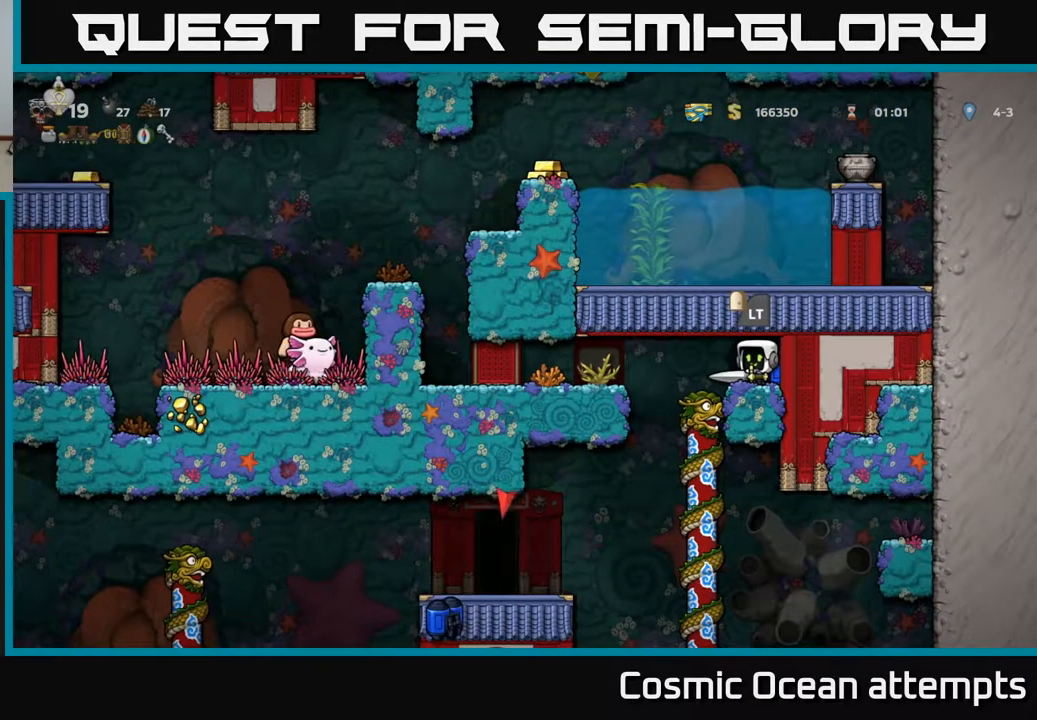
{"buttons": [], "left_stick": "center", "right_stick": "center", "events": [[367, "L2", "down"], [483, "L2", "up"]]}
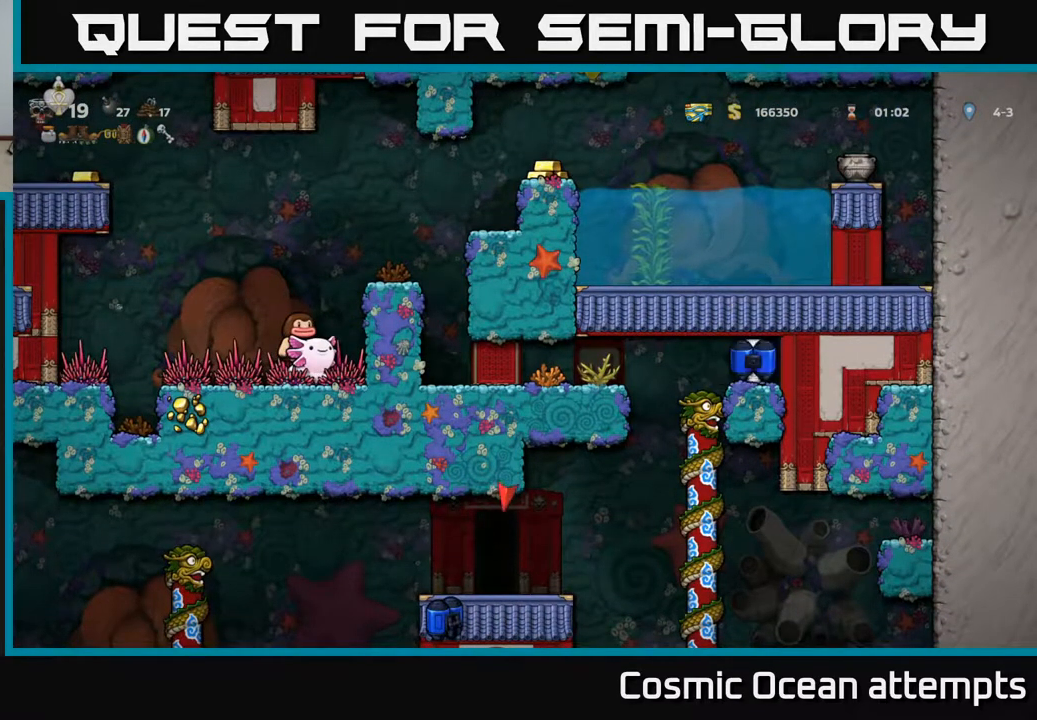
{"buttons": [], "left_stick": "center", "right_stick": "center", "events": []}
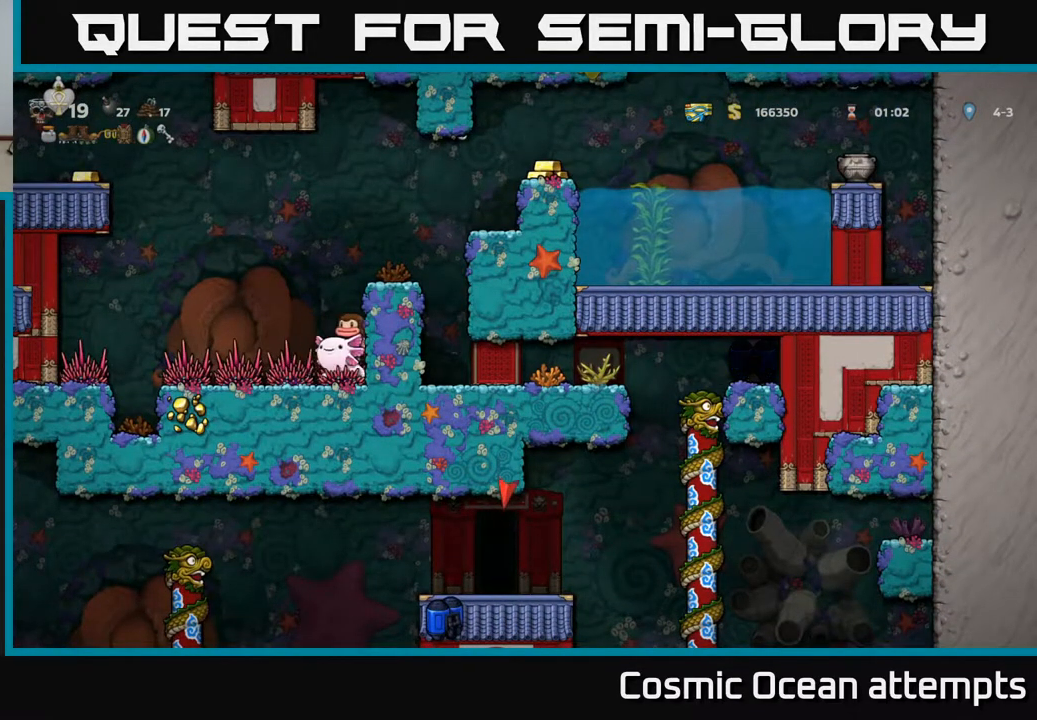
{"buttons": [], "left_stick": "center", "right_stick": "center", "events": []}
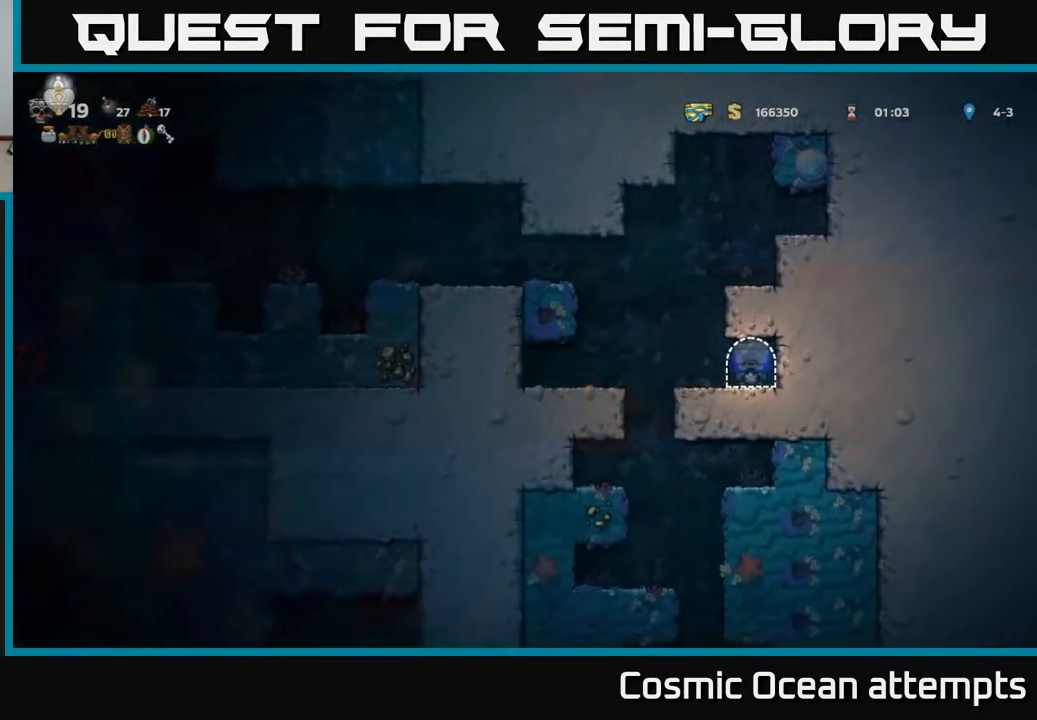
{"buttons": ["A", "DPAD_LEFT"], "left_stick": "center", "right_stick": "center", "events": [[350, "DPAD_LEFT", "down"], [500, "A", "down"]]}
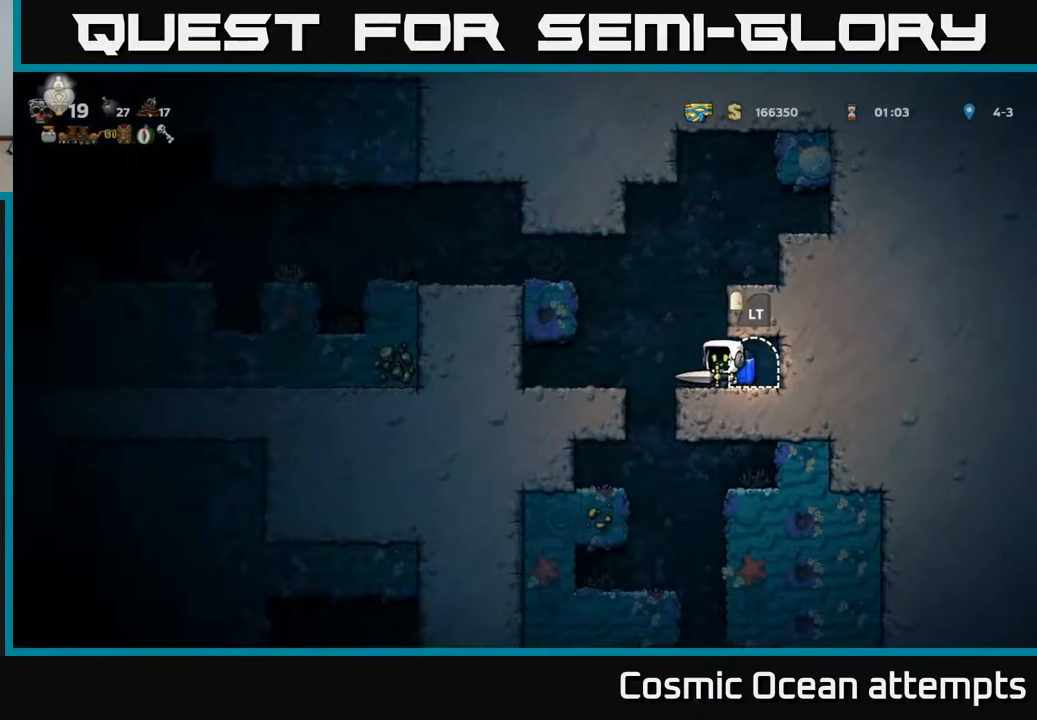
{"buttons": [], "left_stick": "center", "right_stick": "center", "events": [[83, "A", "up"], [150, "A", "down"], [250, "A", "up"], [500, "DPAD_LEFT", "up"]]}
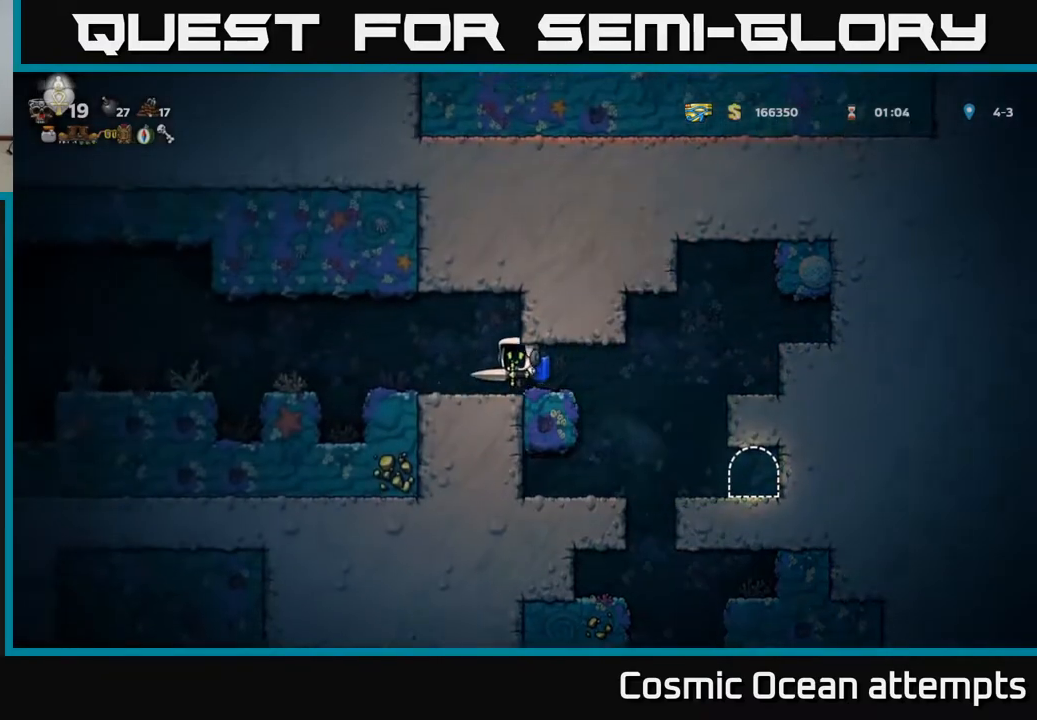
{"buttons": [], "left_stick": "center", "right_stick": "center", "events": []}
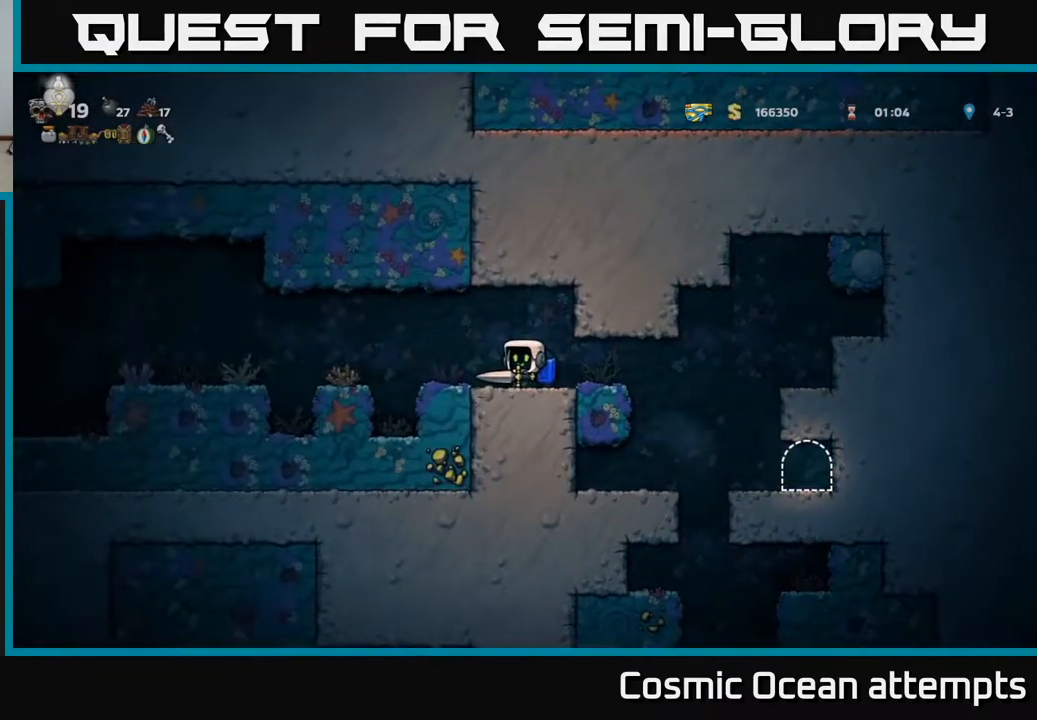
{"buttons": ["DPAD_RIGHT"], "left_stick": "center", "right_stick": "center", "events": [[150, "DPAD_RIGHT", "down"]]}
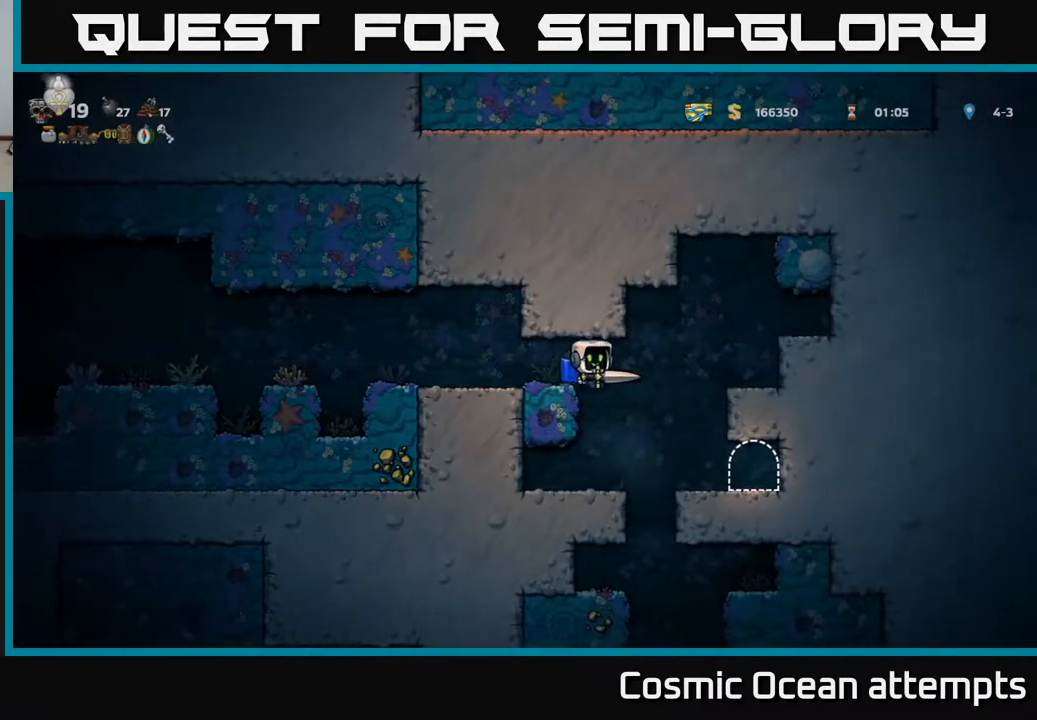
{"buttons": ["L2"], "left_stick": "center", "right_stick": "center", "events": [[450, "DPAD_RIGHT", "up"], [483, "L2", "down"]]}
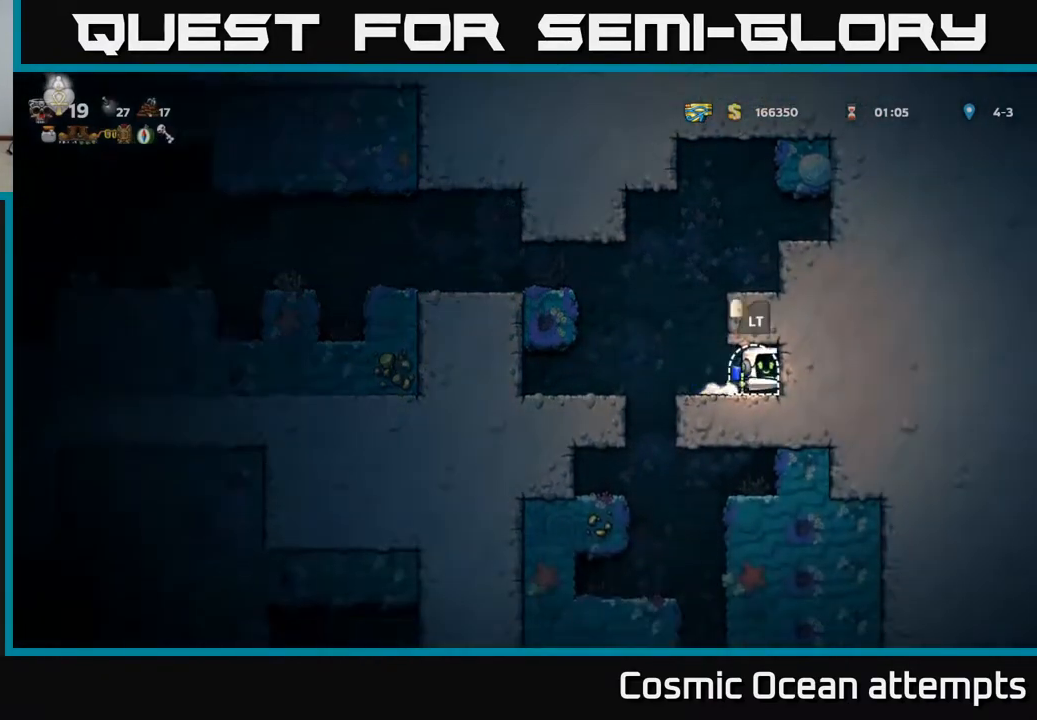
{"buttons": [], "left_stick": "center", "right_stick": "center", "events": [[100, "L2", "up"]]}
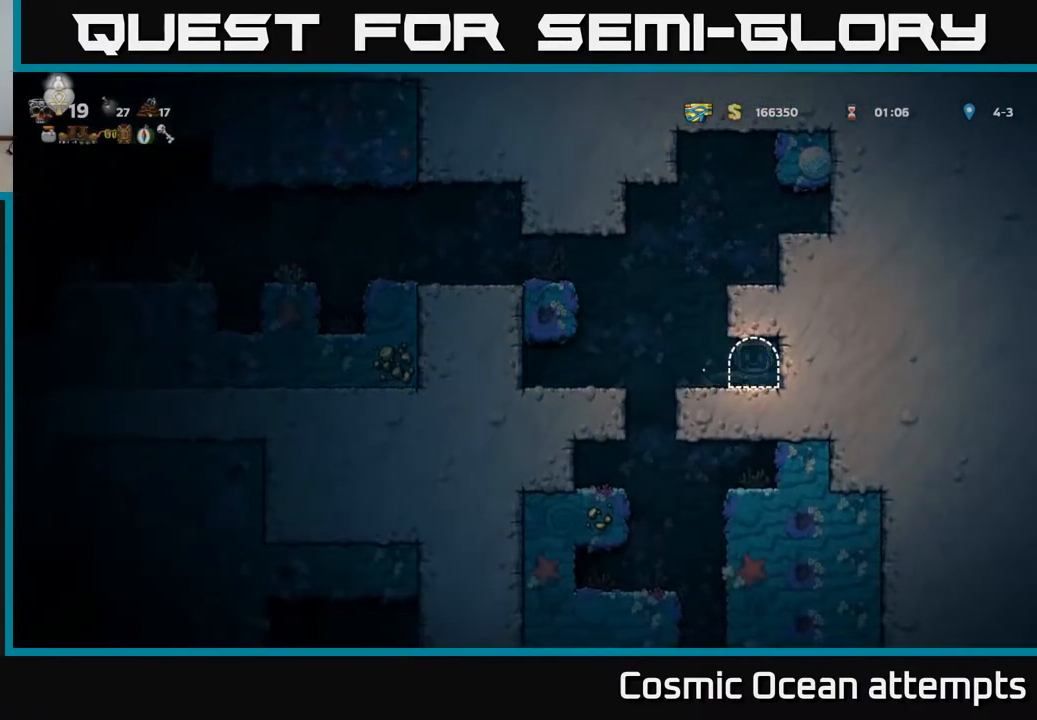
{"buttons": [], "left_stick": "center", "right_stick": "center", "events": []}
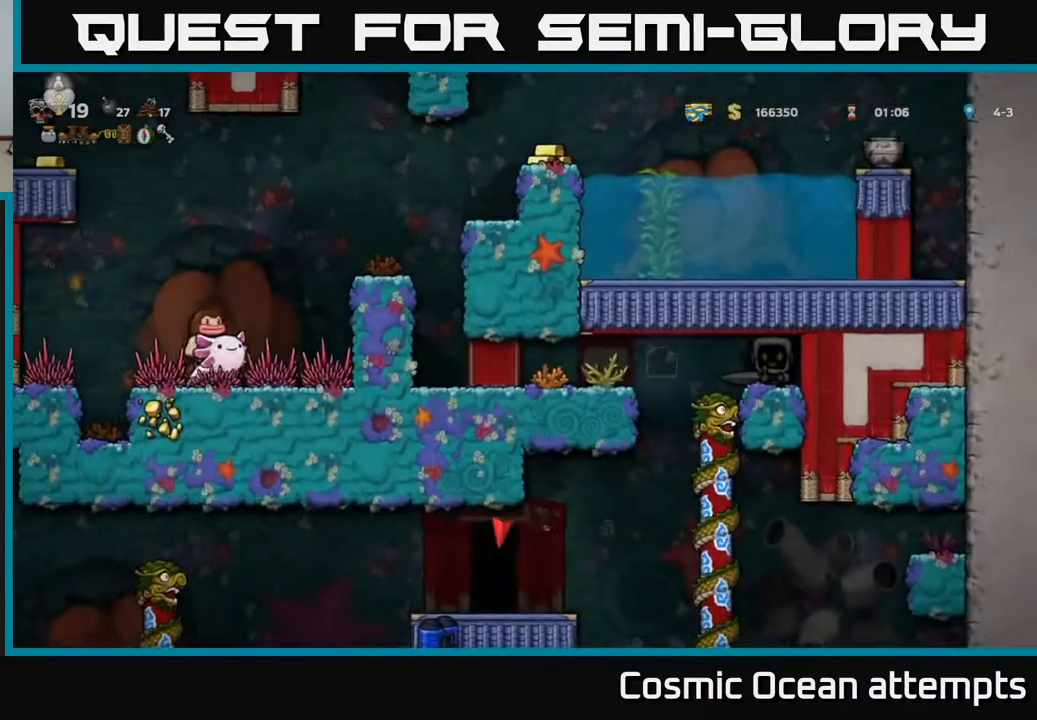
{"buttons": [], "left_stick": "center", "right_stick": "center", "events": []}
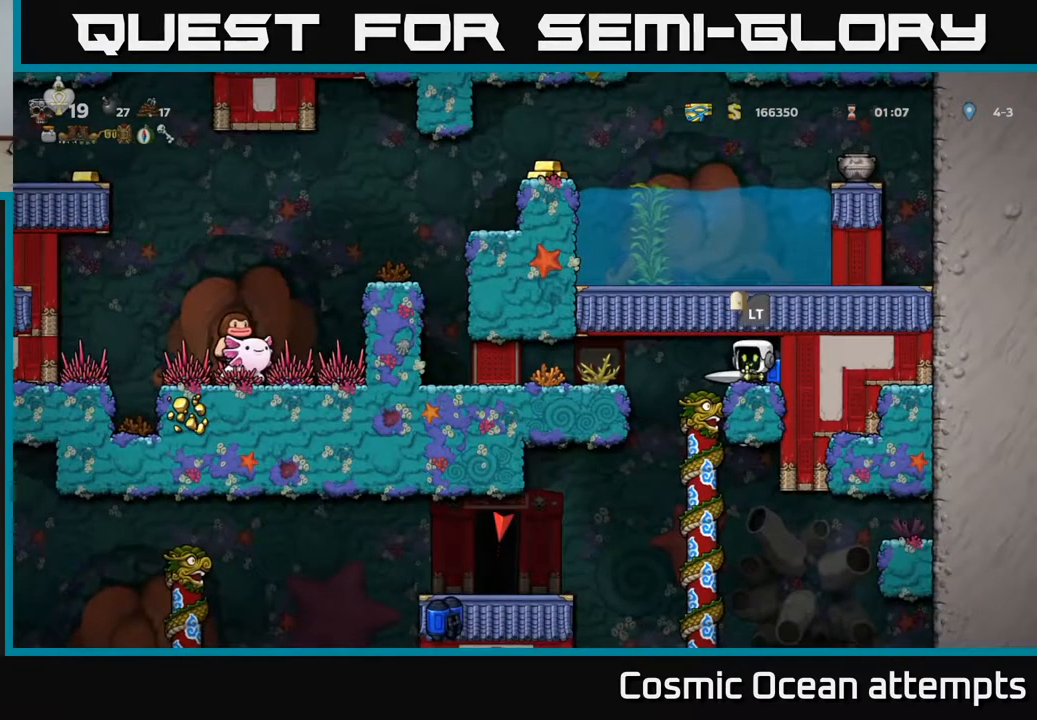
{"buttons": [], "left_stick": "center", "right_stick": "center", "events": []}
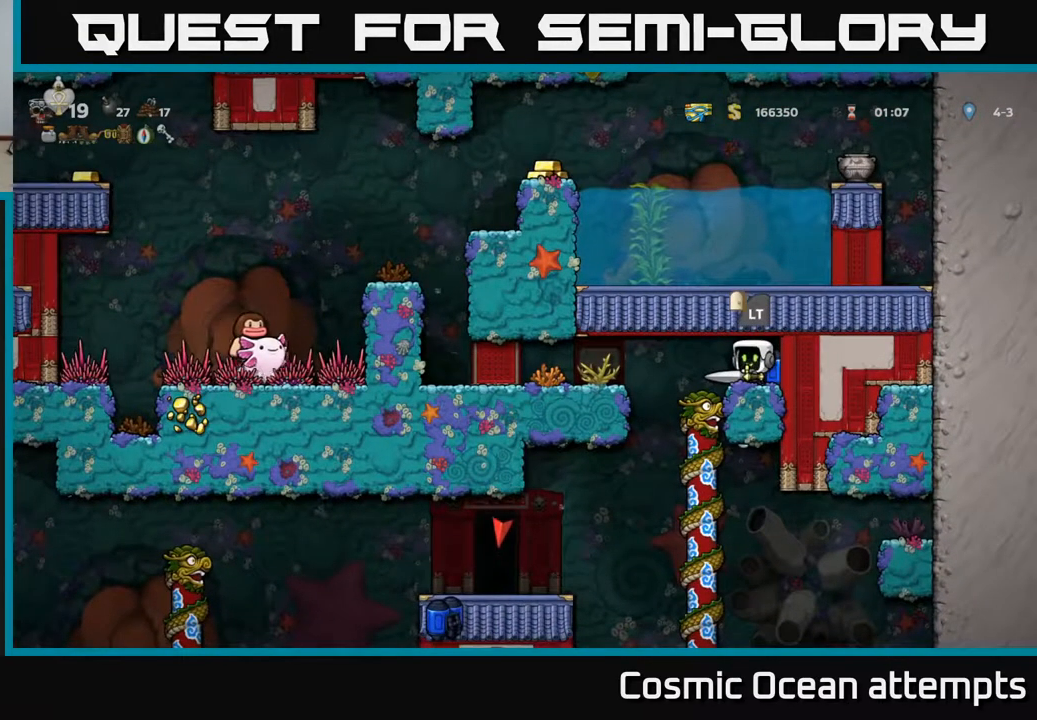
{"buttons": [], "left_stick": "center", "right_stick": "center", "events": []}
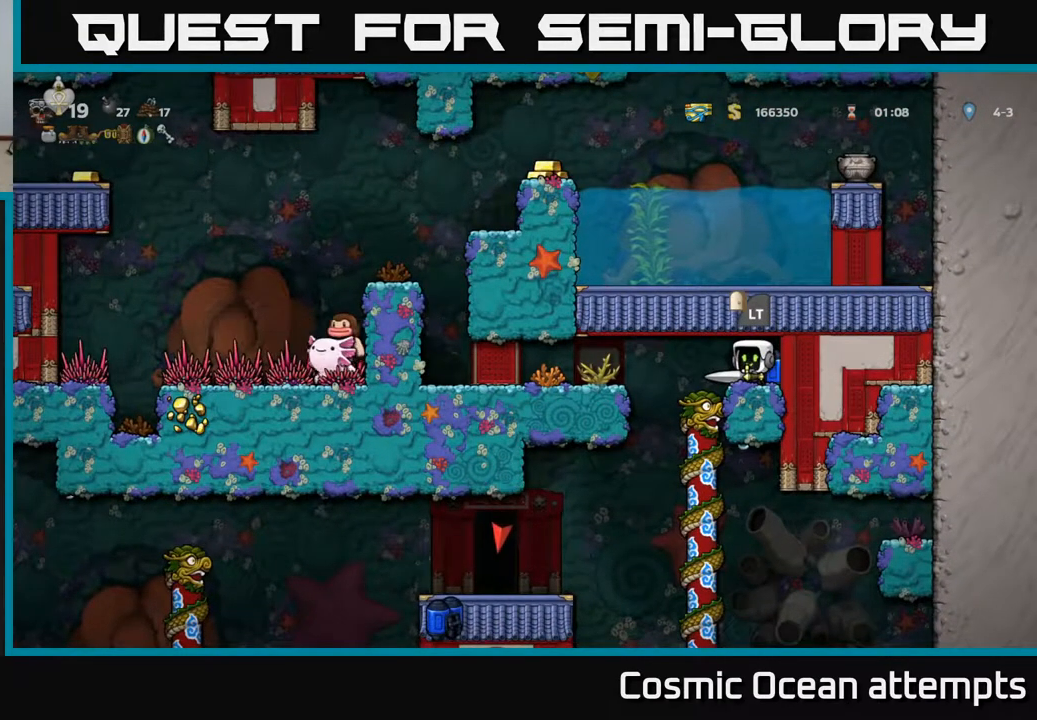
{"buttons": [], "left_stick": "center", "right_stick": "center", "events": []}
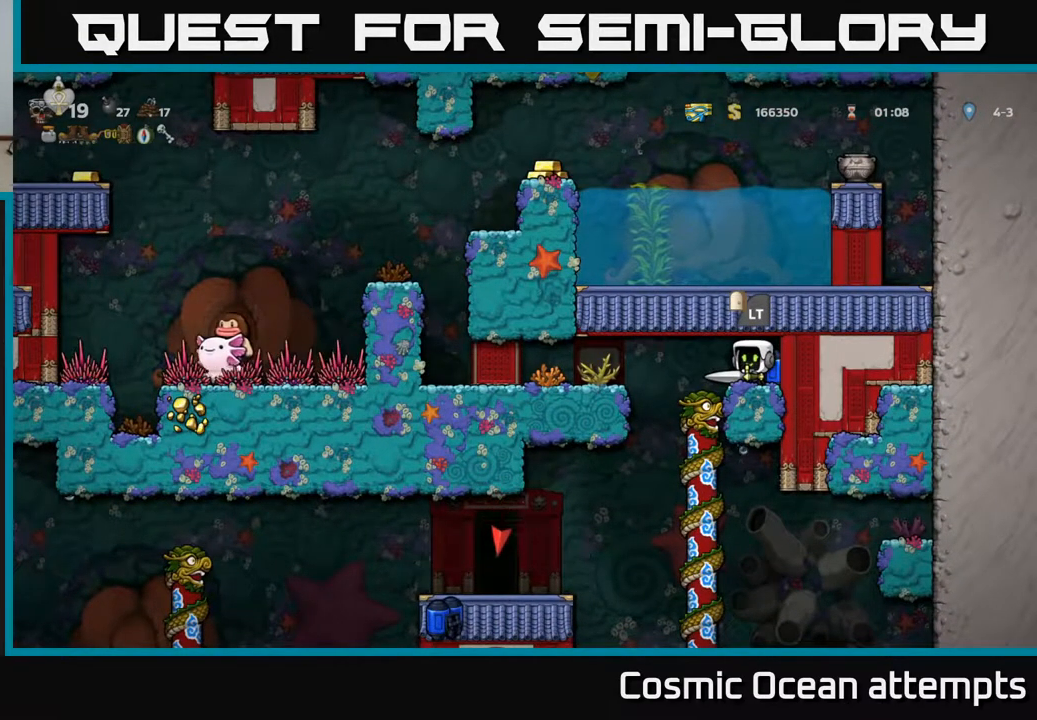
{"buttons": [], "left_stick": "center", "right_stick": "center", "events": []}
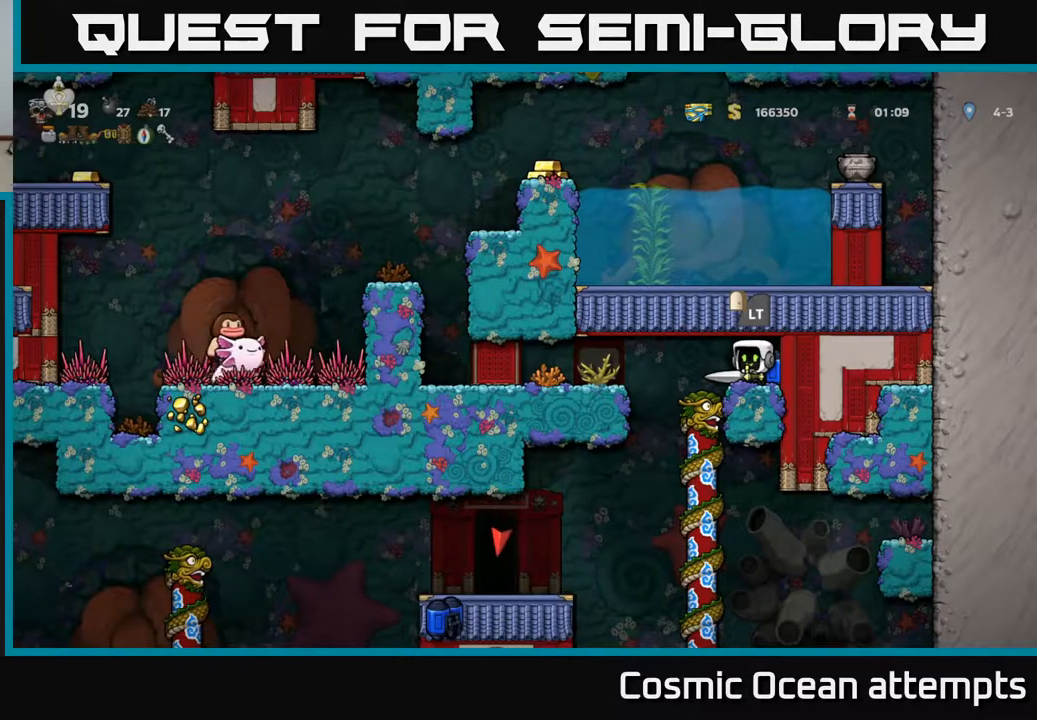
{"buttons": [], "left_stick": "center", "right_stick": "center", "events": []}
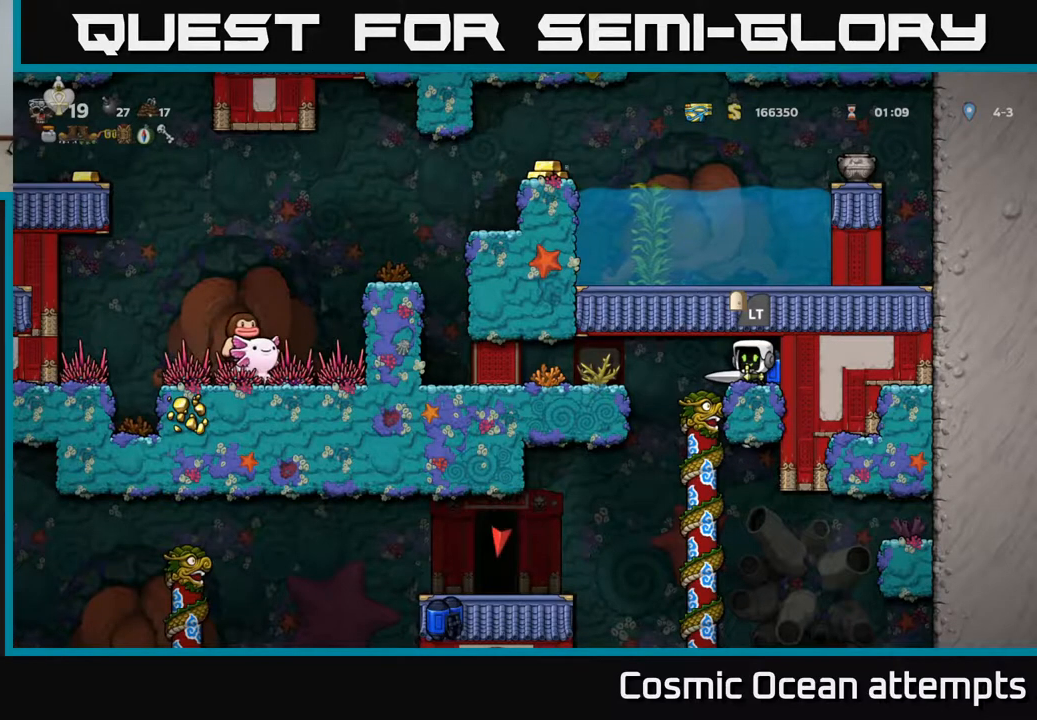
{"buttons": [], "left_stick": "center", "right_stick": "center", "events": [[383, "DPAD_RIGHT", "down"], [450, "DPAD_RIGHT", "up"]]}
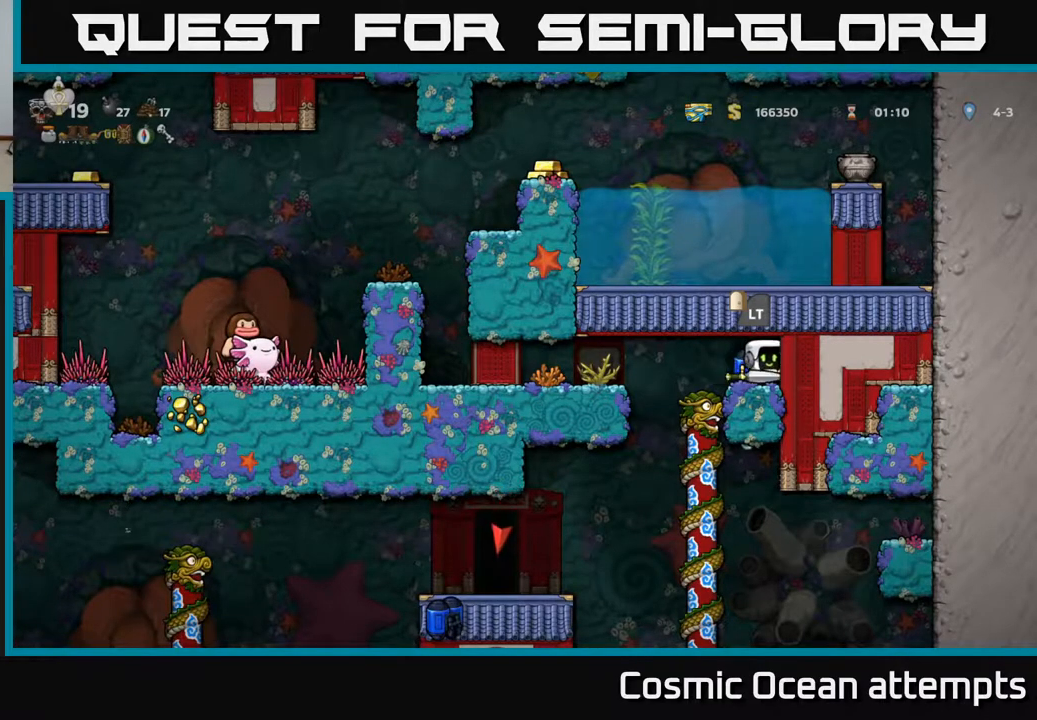
{"buttons": ["L1", "DPAD_DOWN"], "left_stick": "center", "right_stick": "center", "events": [[200, "DPAD_DOWN", "down"], [500, "L1", "down"]]}
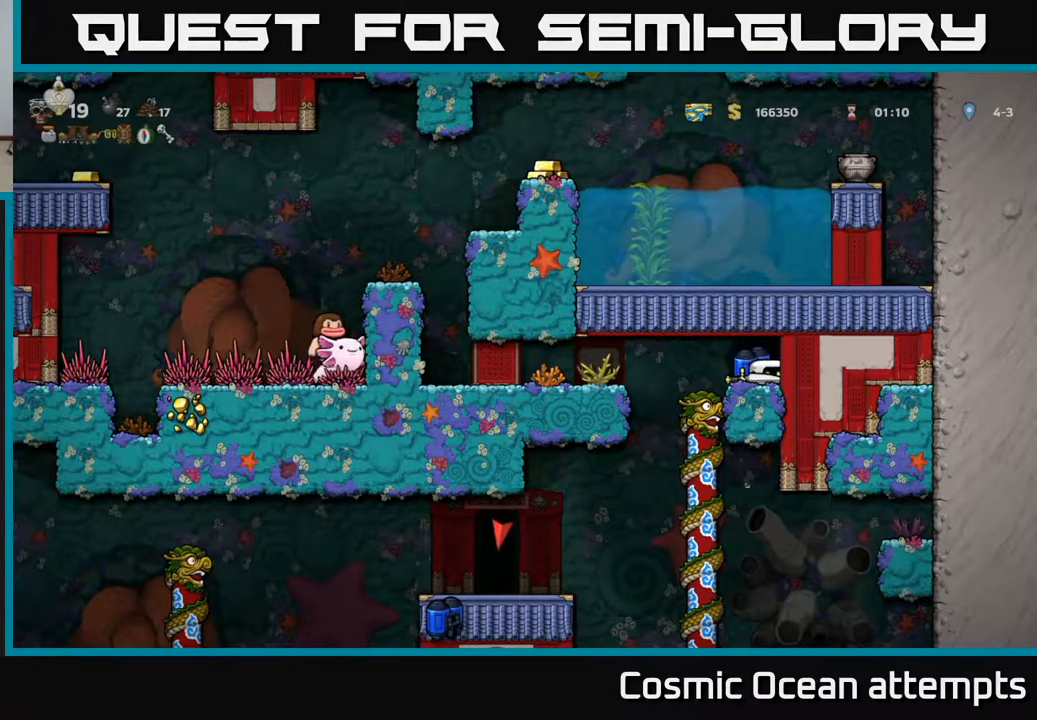
{"buttons": ["A", "DPAD_LEFT"], "left_stick": "center", "right_stick": "center", "events": [[117, "L1", "up"], [133, "DPAD_DOWN", "up"], [167, "DPAD_LEFT", "down"], [400, "A", "down"]]}
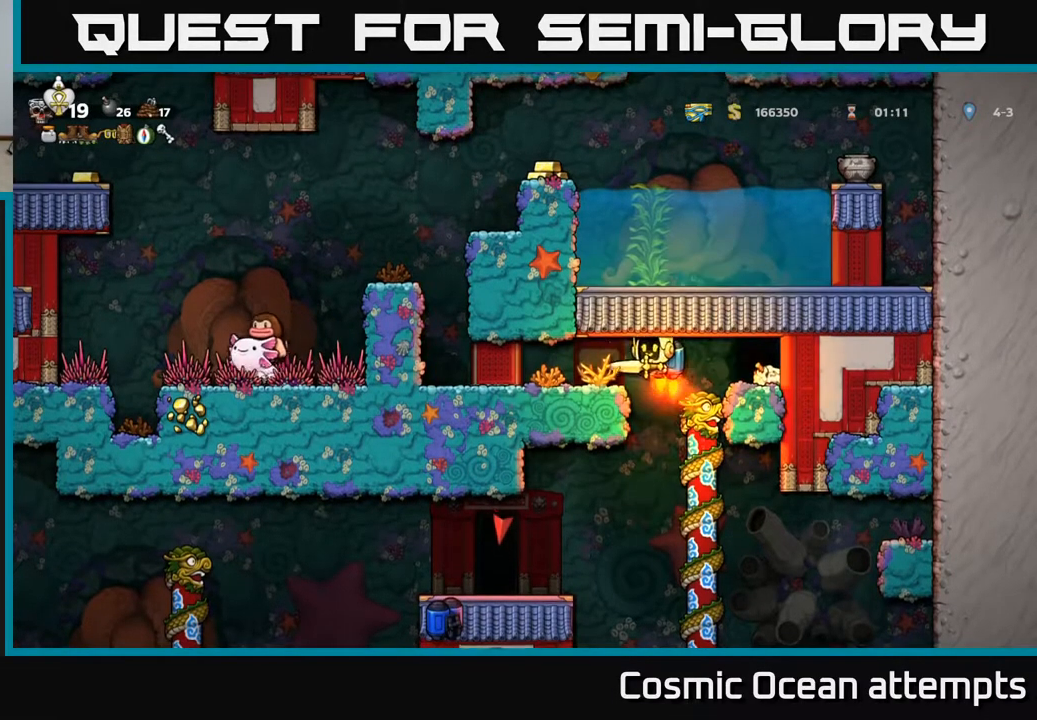
{"buttons": [], "left_stick": "center", "right_stick": "center", "events": [[50, "A", "up"], [383, "DPAD_LEFT", "up"]]}
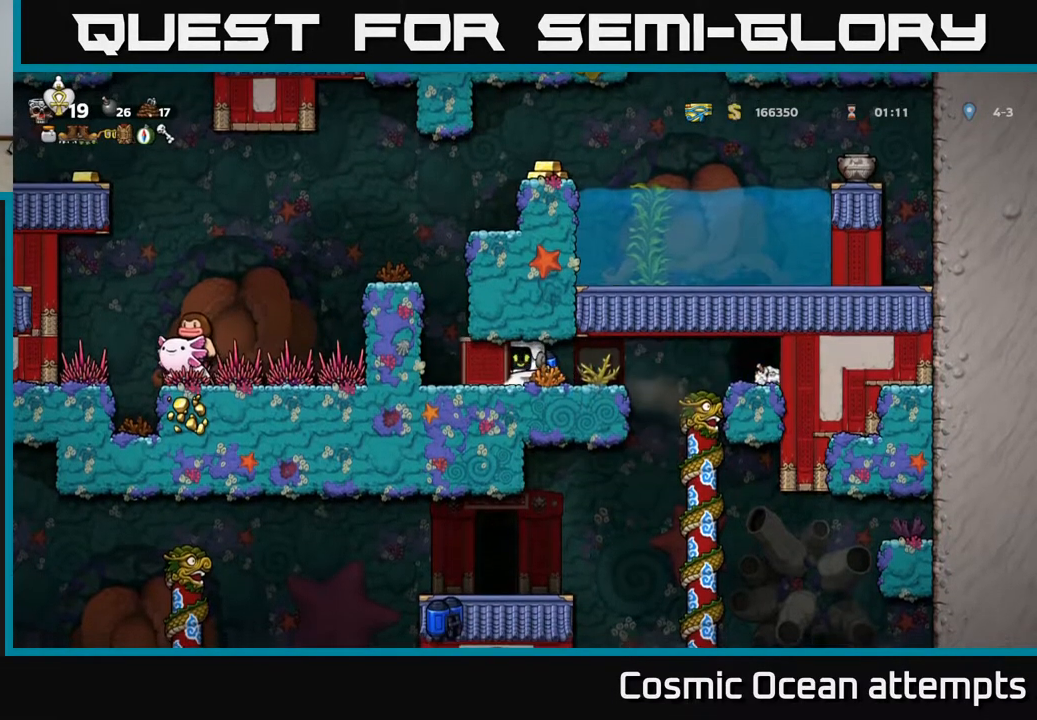
{"buttons": [], "left_stick": "center", "right_stick": "center", "events": [[33, "DPAD_RIGHT", "down"], [67, "DPAD_RIGHT", "up"]]}
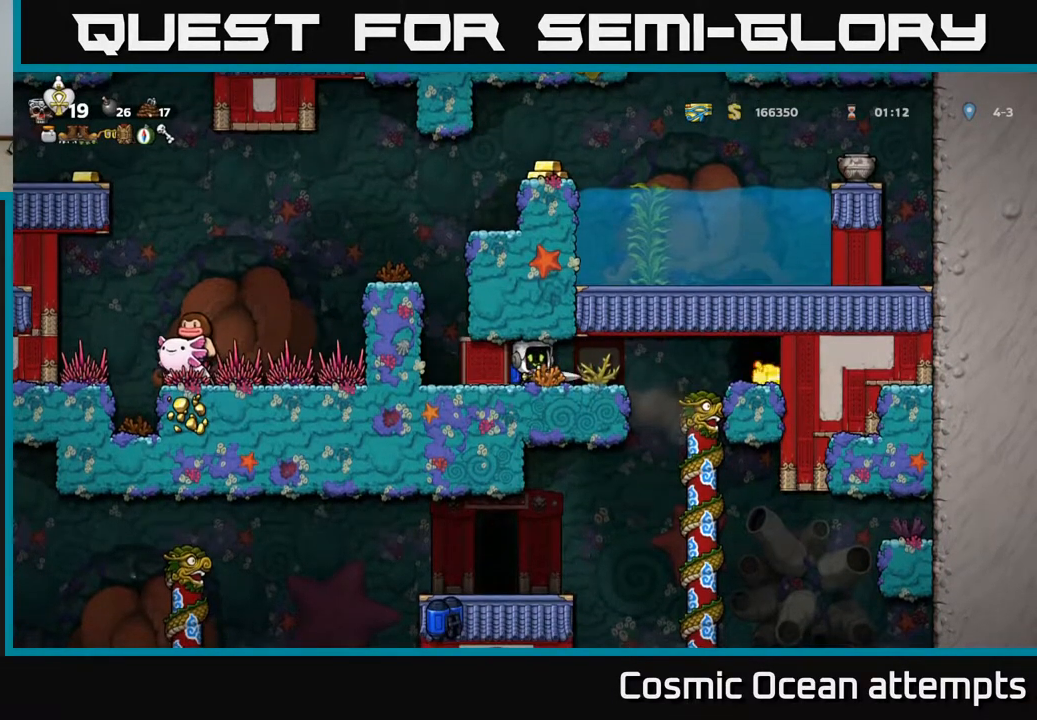
{"buttons": [], "left_stick": "center", "right_stick": "center", "events": []}